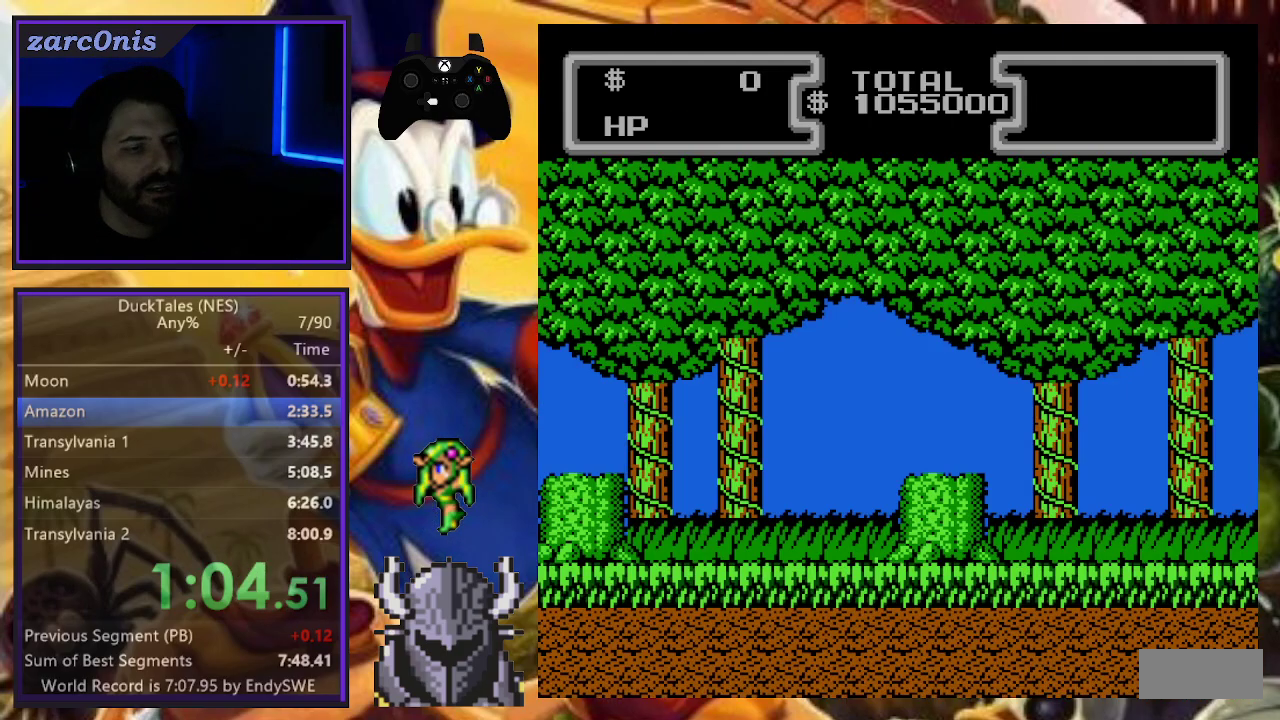
Gameplay with a controller (Nintendo layout); each line is a JSON object with the inputs held at the frame after it. "events" lists button and stick changes between this image and that frame as [ms after this image, input, new state], when the widget could be followed in between. Not read: HOME L2 L3 R2 R3.
{"buttons": ["DPAD_RIGHT"], "events": []}
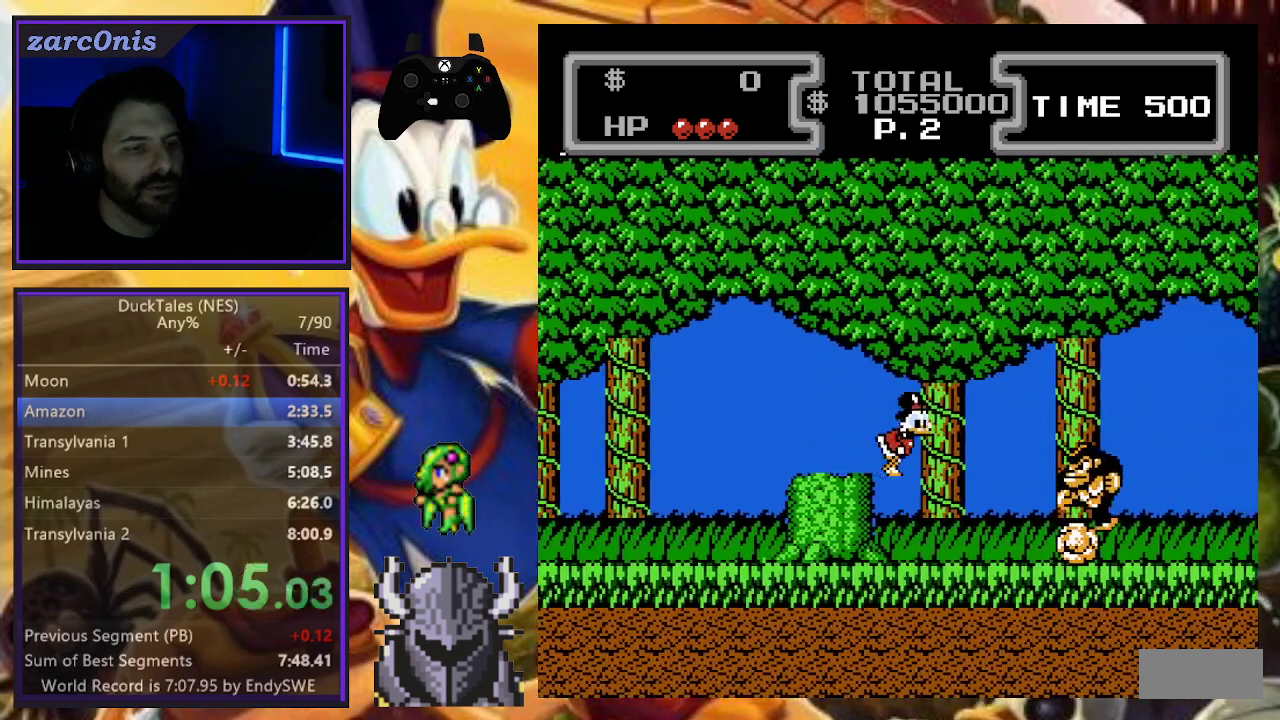
{"buttons": ["A", "DPAD_RIGHT"], "events": [[217, "DPAD_UP", "down"], [233, "DPAD_RIGHT", "up"], [250, "A", "down"], [250, "DPAD_LEFT", "down"], [367, "A", "up"], [400, "DPAD_LEFT", "up"], [417, "DPAD_RIGHT", "down"], [417, "DPAD_UP", "up"], [433, "A", "down"]]}
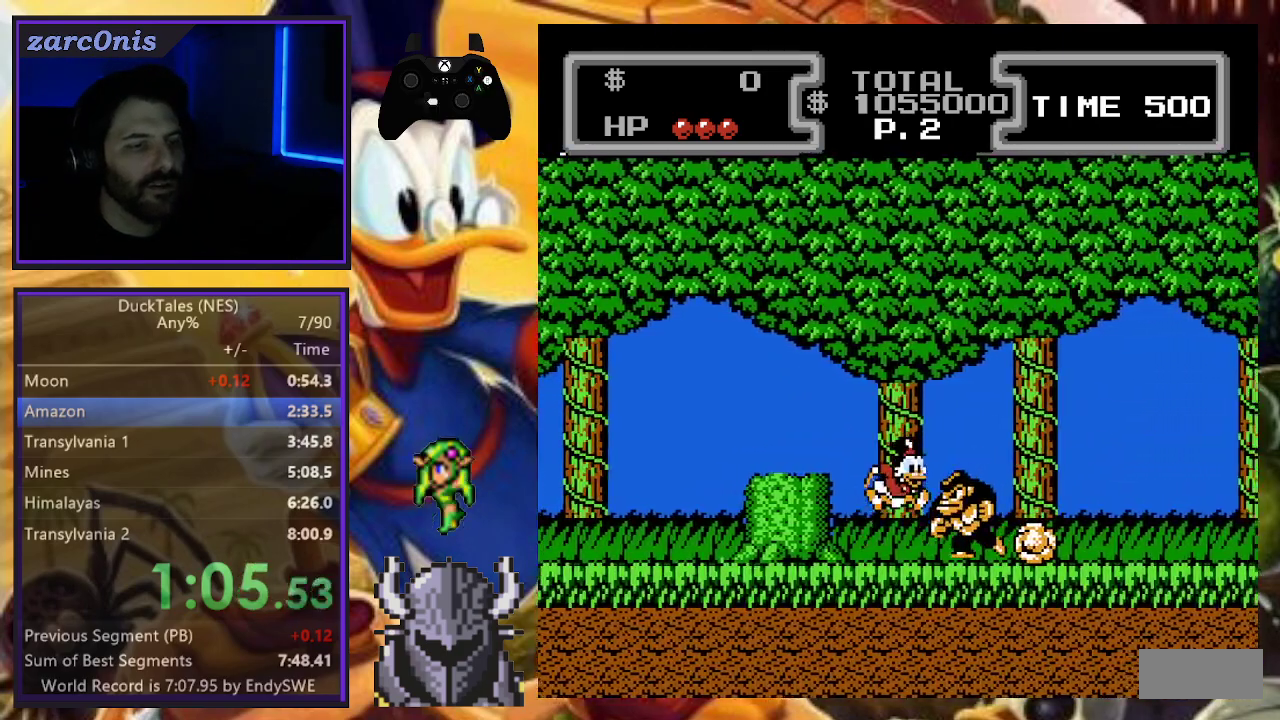
{"buttons": ["DPAD_RIGHT"], "events": [[267, "A", "up"], [267, "DPAD_DOWN", "down"], [367, "DPAD_DOWN", "up"]]}
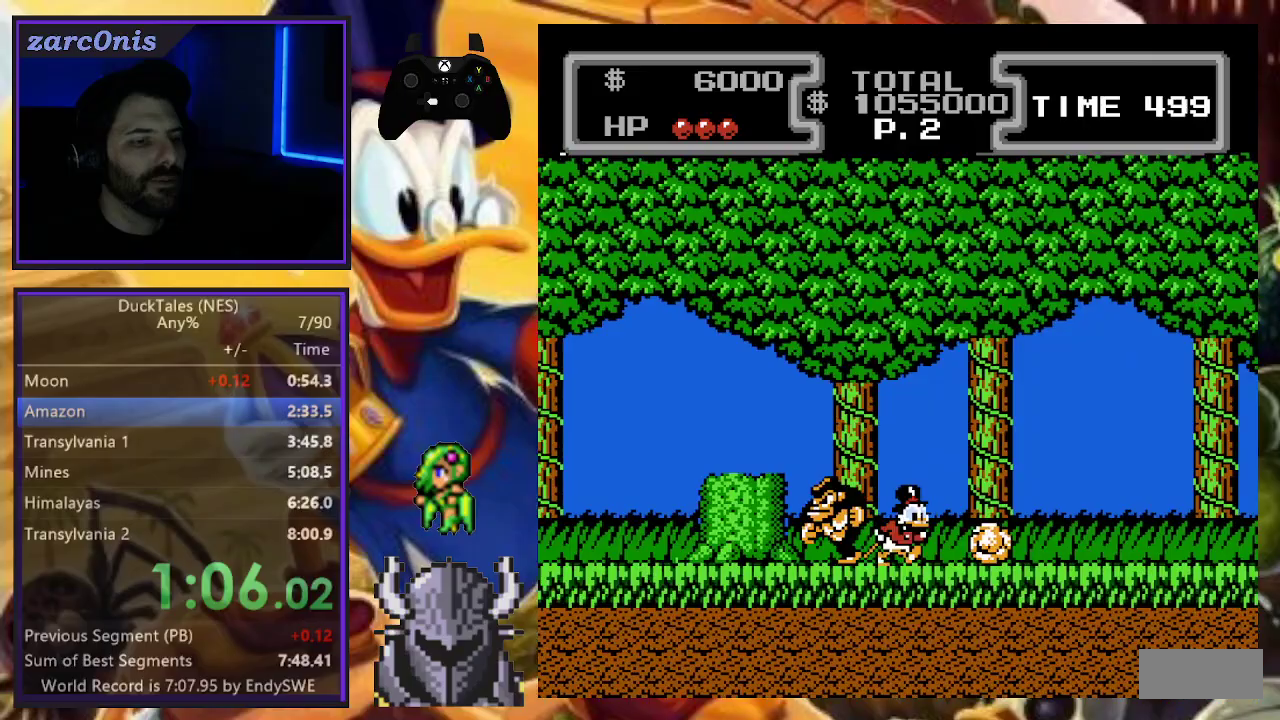
{"buttons": ["DPAD_RIGHT"], "events": [[50, "A", "down"], [267, "A", "up"]]}
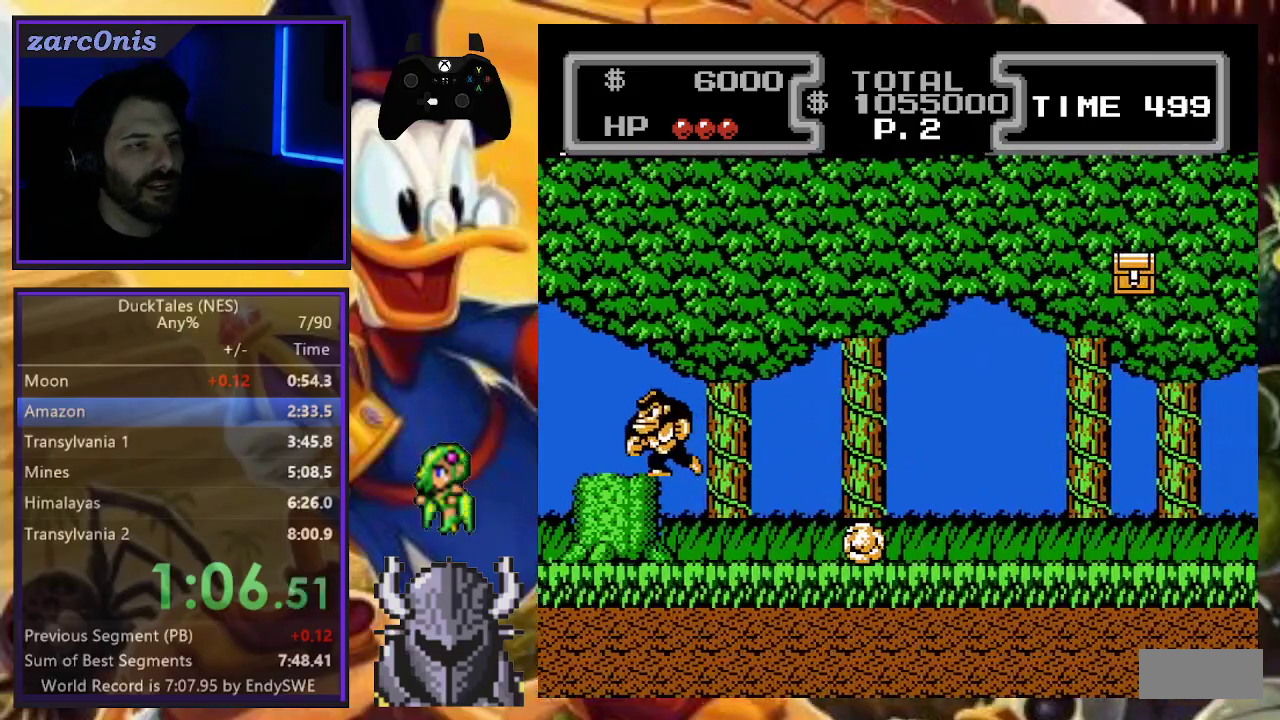
{"buttons": ["DPAD_RIGHT"], "events": []}
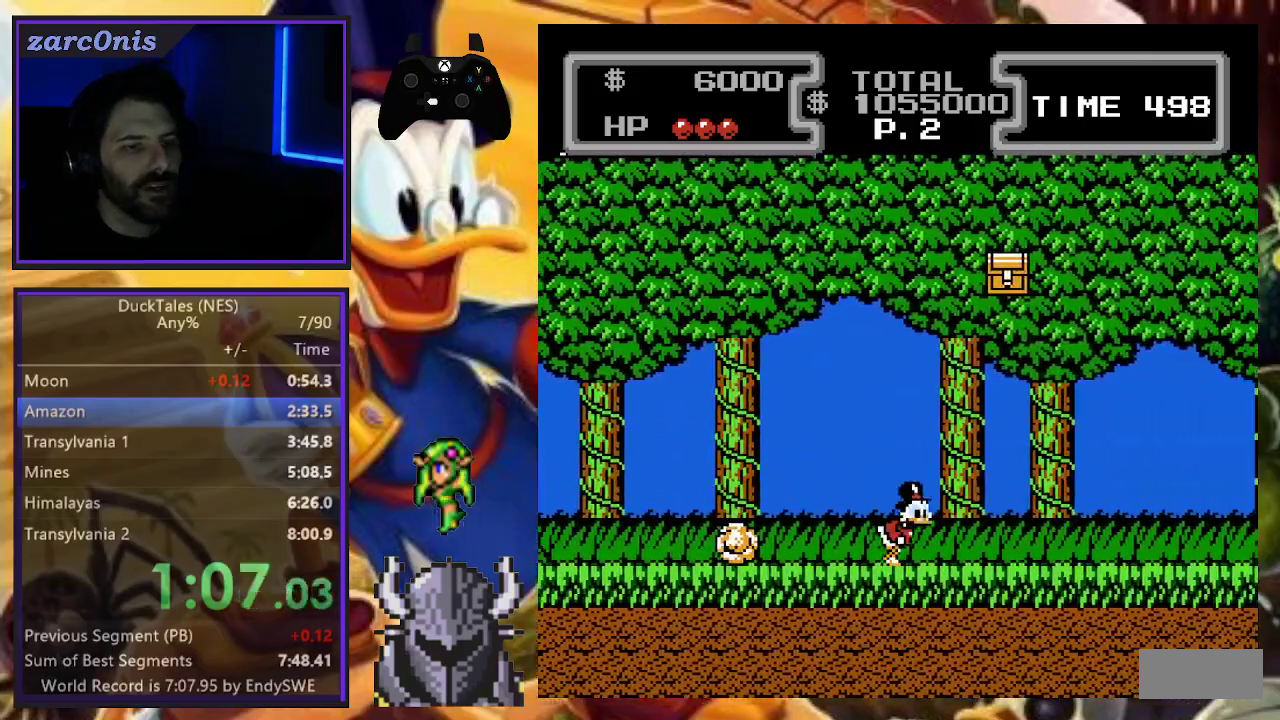
{"buttons": ["DPAD_RIGHT"], "events": []}
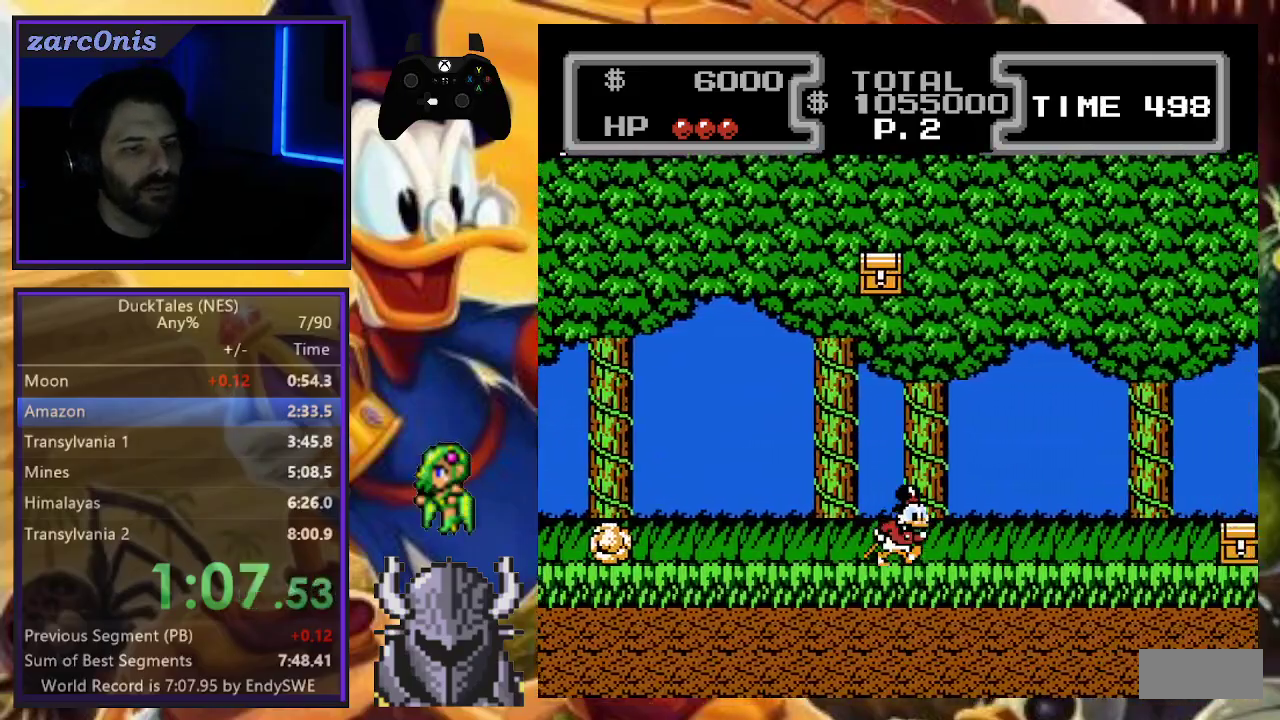
{"buttons": ["B", "DPAD_DOWN", "DPAD_RIGHT"], "events": [[267, "A", "down"], [383, "A", "up"], [400, "DPAD_DOWN", "down"], [500, "B", "down"]]}
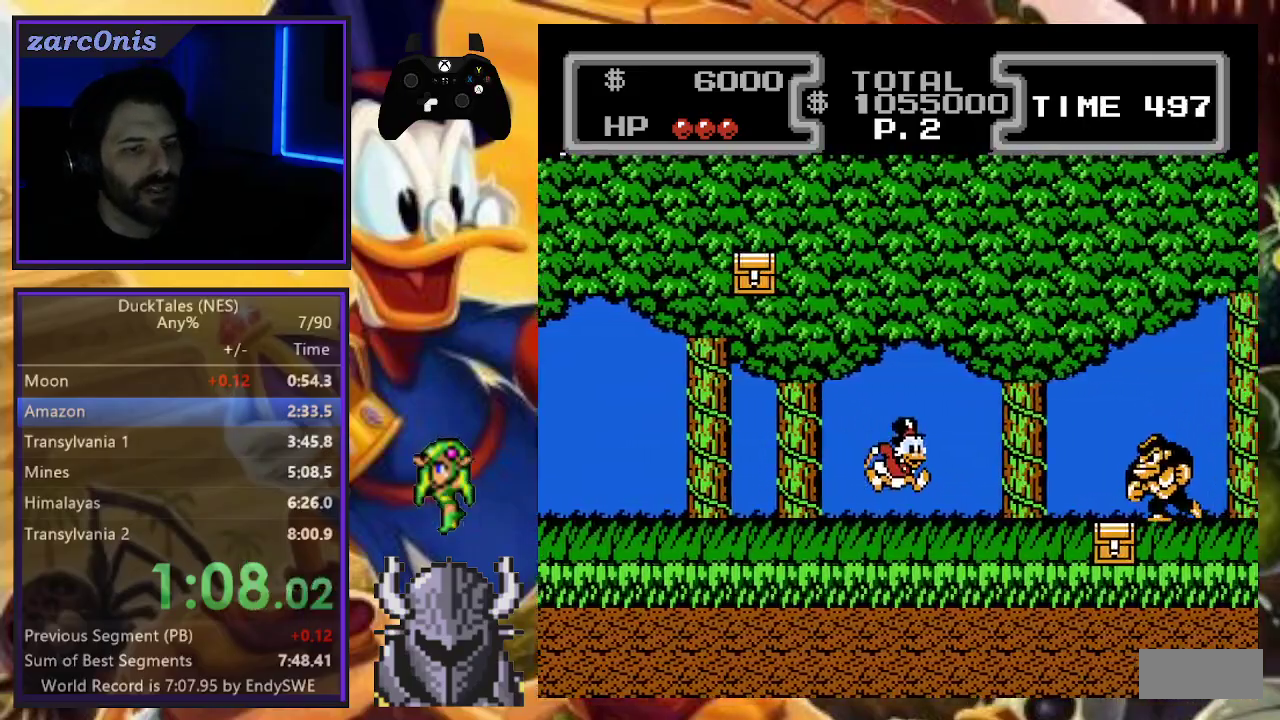
{"buttons": ["B", "DPAD_DOWN", "DPAD_RIGHT"], "events": []}
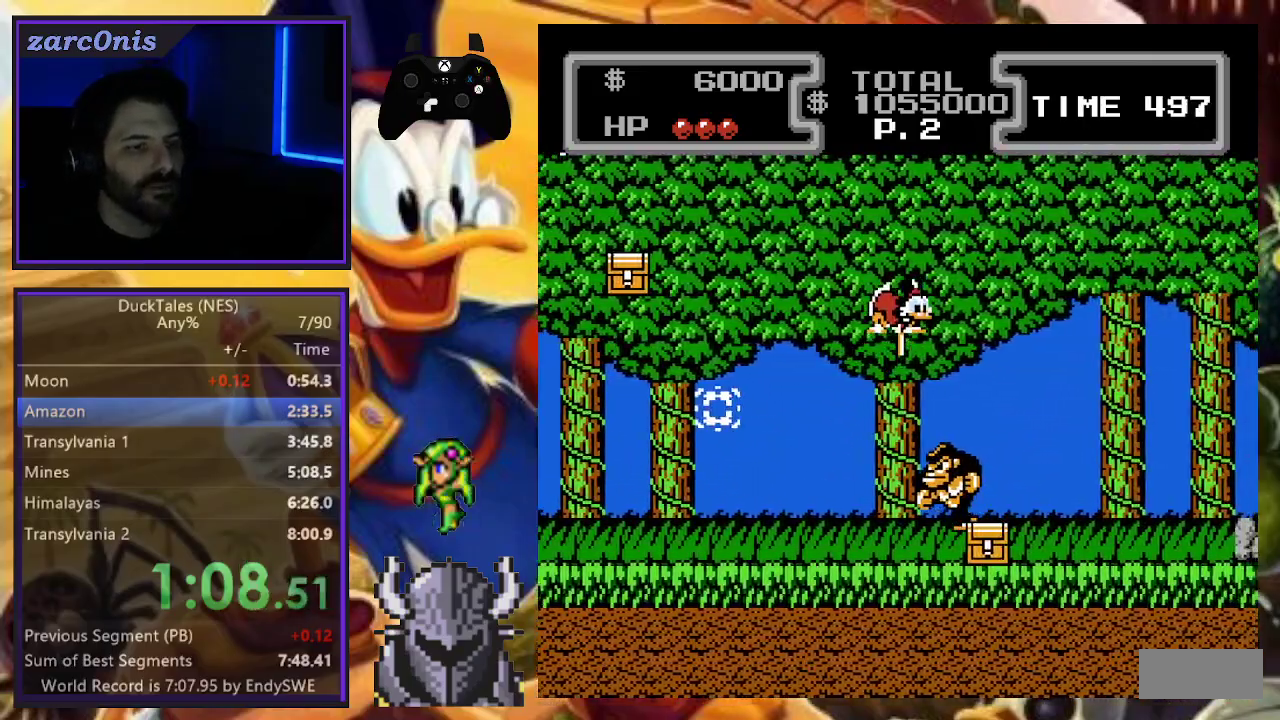
{"buttons": ["B", "DPAD_DOWN", "DPAD_RIGHT"], "events": []}
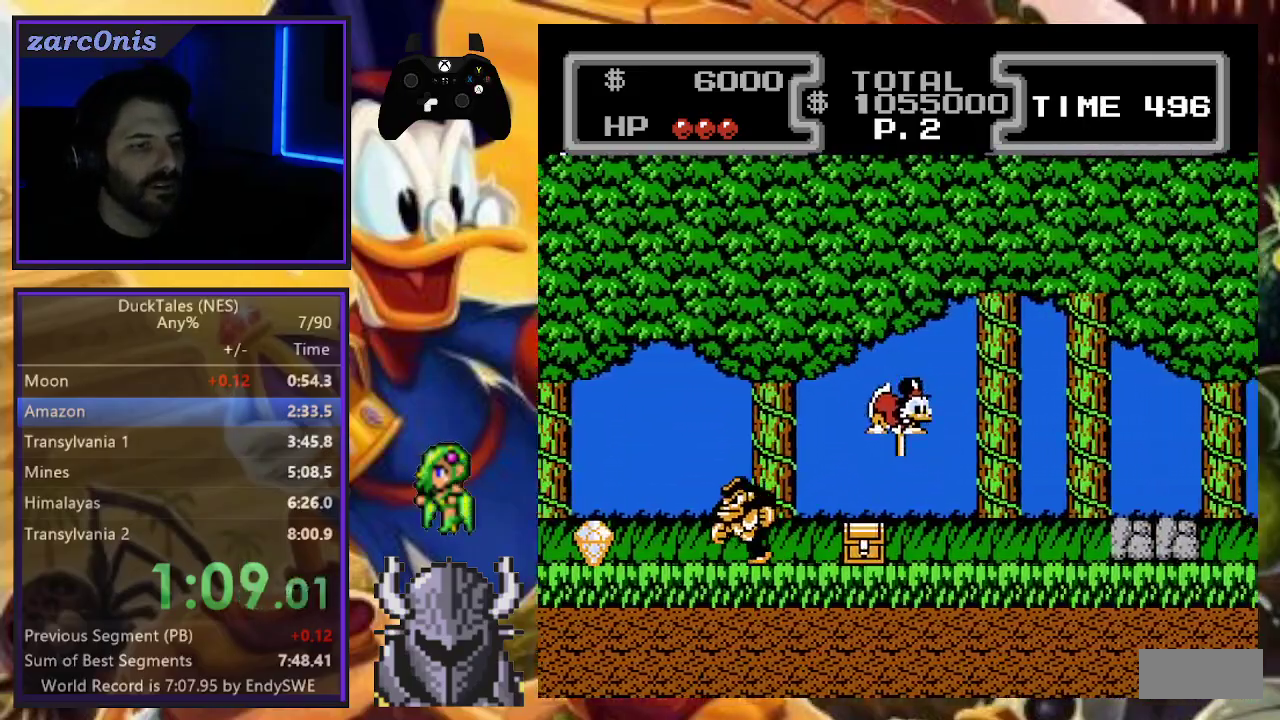
{"buttons": ["B", "DPAD_DOWN", "DPAD_RIGHT"], "events": []}
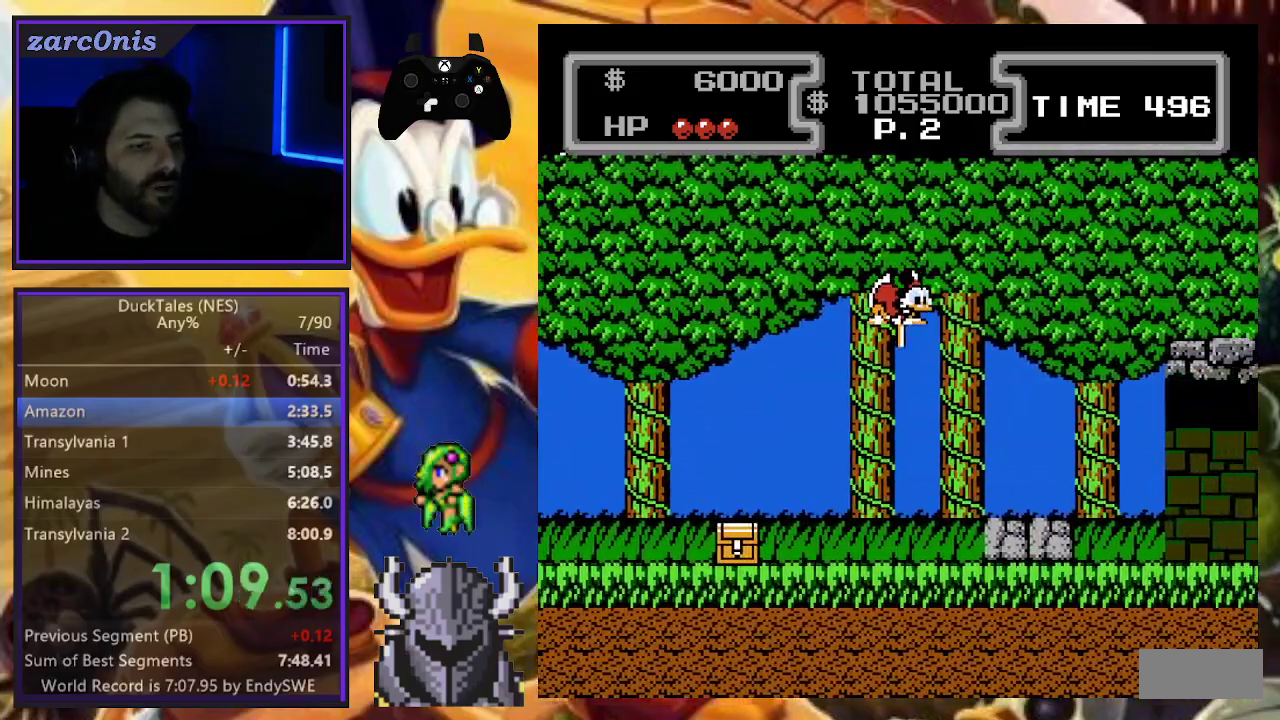
{"buttons": ["B", "DPAD_DOWN", "DPAD_RIGHT"], "events": []}
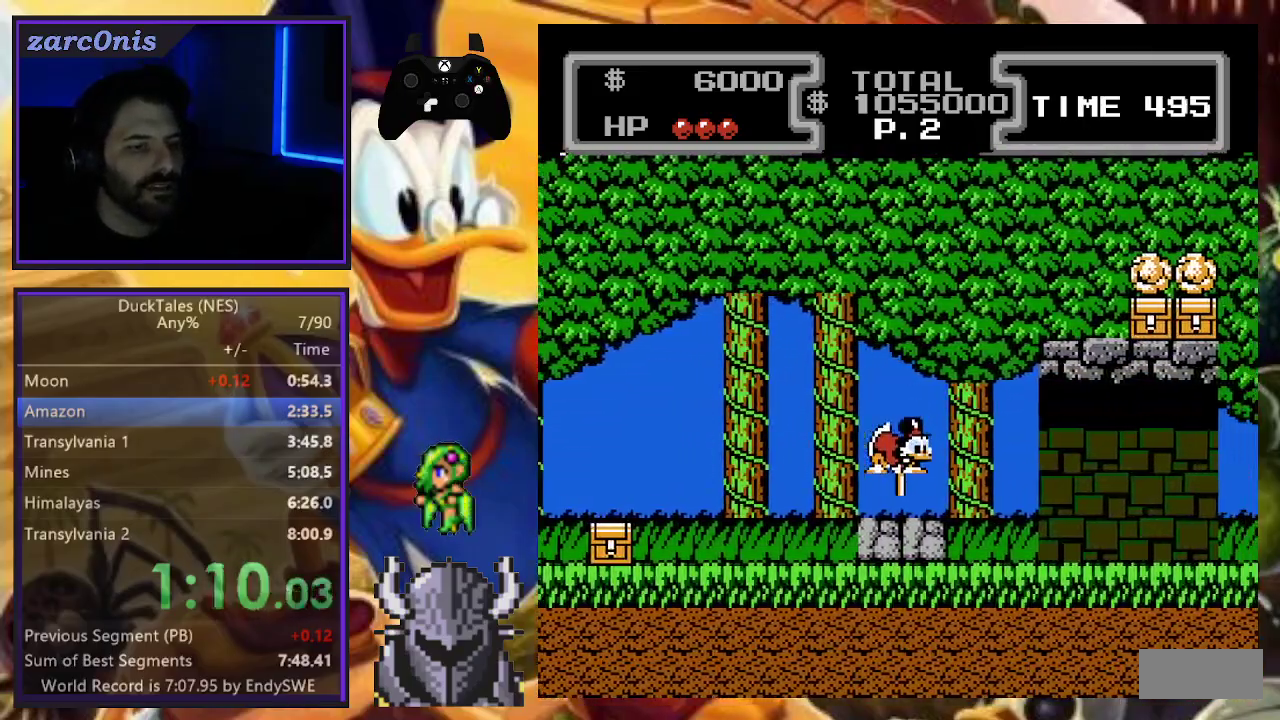
{"buttons": ["B", "DPAD_DOWN", "DPAD_RIGHT"], "events": []}
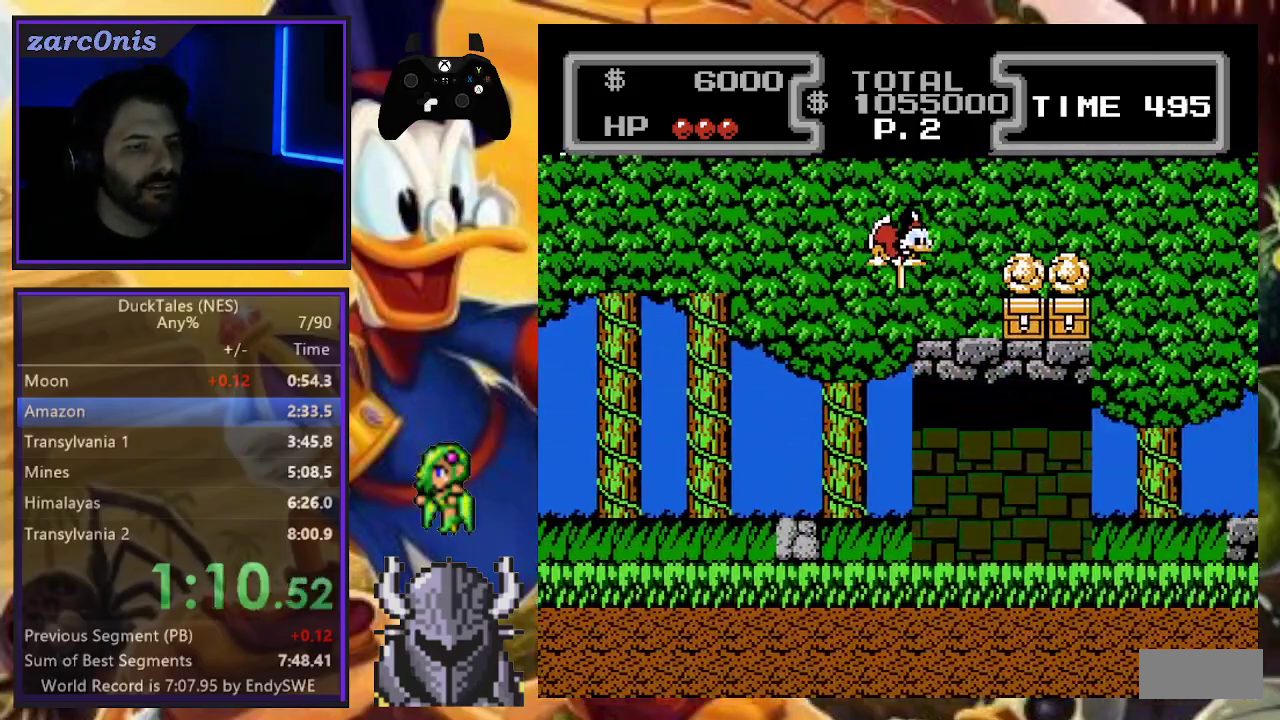
{"buttons": ["B", "DPAD_DOWN", "DPAD_RIGHT"], "events": []}
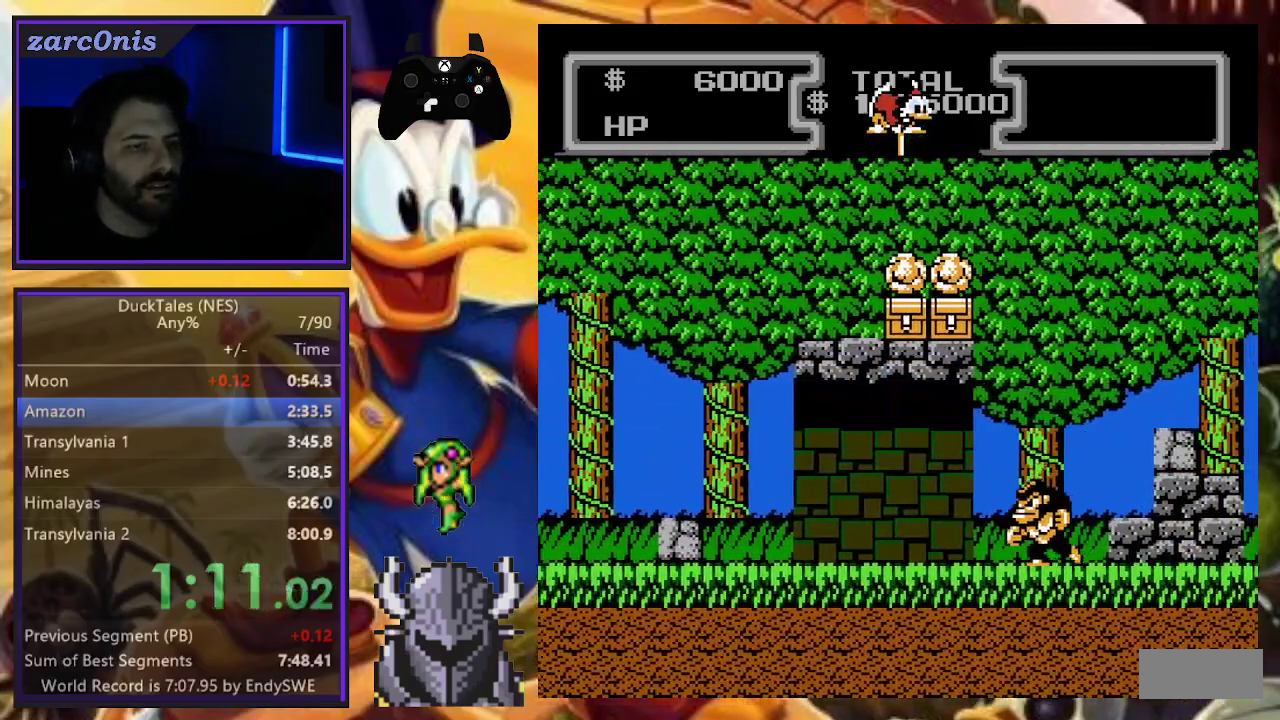
{"buttons": ["B", "DPAD_DOWN", "DPAD_RIGHT"], "events": []}